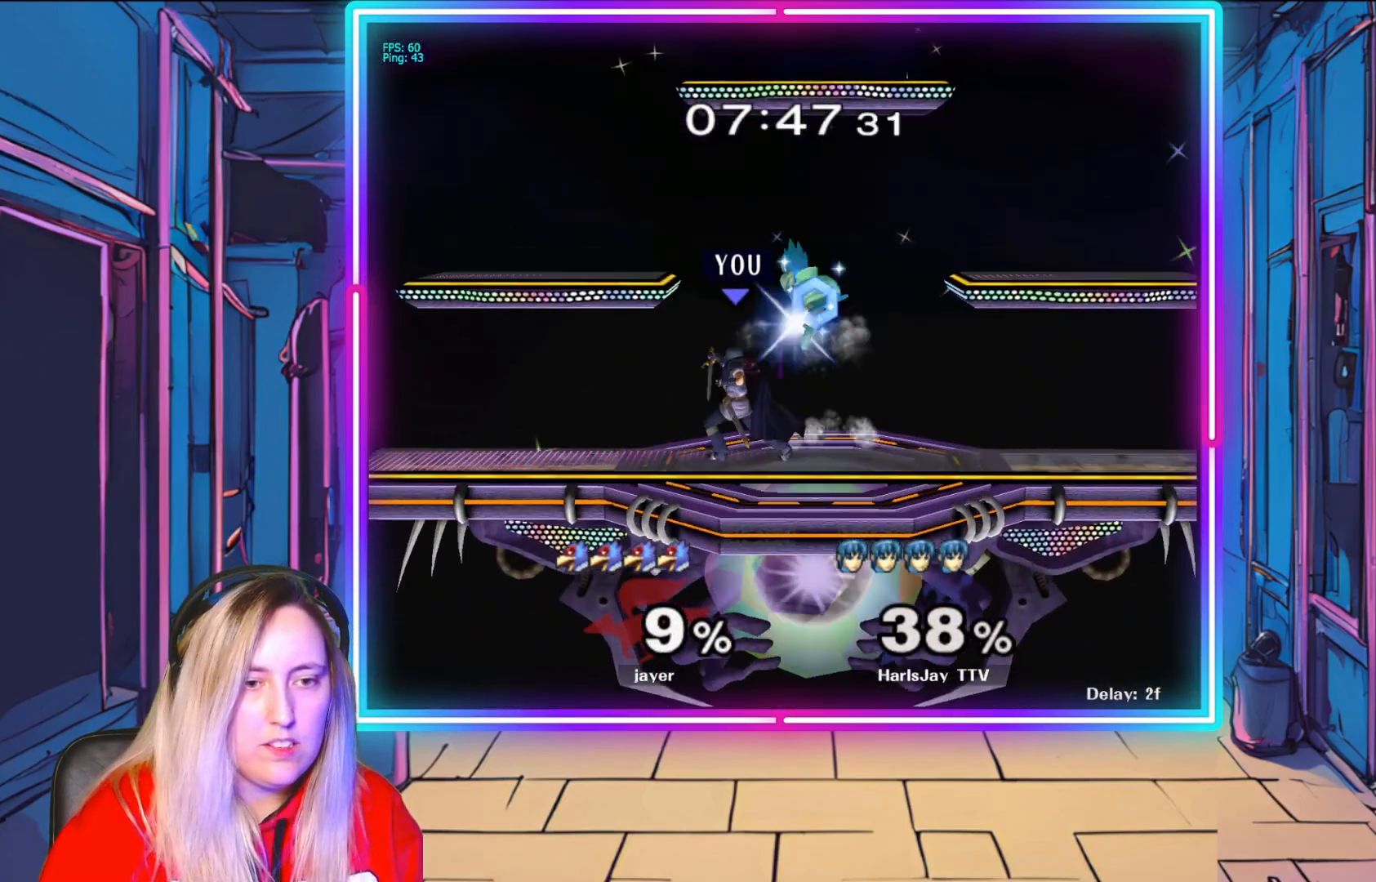
Gameplay with a controller (Nintendo layout); each line is a JSON object with the inputs held at the frame after it. "events" lists button and stick changes between this image and that frame as [ms after this image, input, new state], when the widget could be followed in between. Not read: L3 R3.
{"buttons": [], "left_stick": "right", "right_stick": "center", "events": [[17, "R1", "up"], [50, "A", "down"], [50, "left_stick", "up-right"], [67, "R1", "down"], [183, "A", "up"], [183, "left_stick", "up-left"], [200, "R1", "up"], [283, "A", "down"], [283, "R1", "down"], [300, "left_stick", "right"], [367, "A", "up"], [417, "R1", "up"]]}
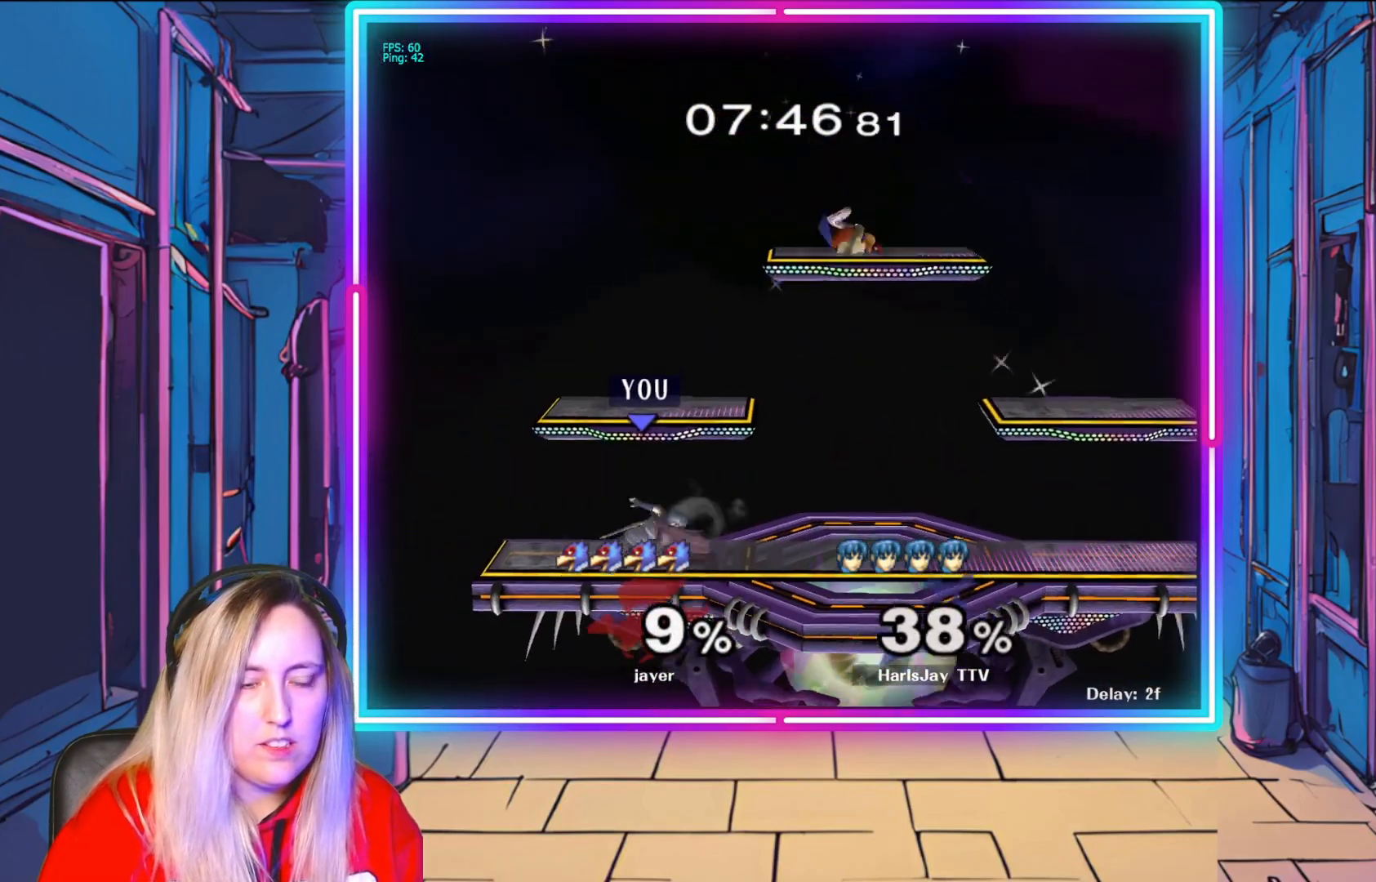
{"buttons": ["A"], "left_stick": "right", "right_stick": "center", "events": [[17, "left_stick", "up-right"], [167, "left_stick", "center"], [283, "left_stick", "right"], [300, "A", "down"], [417, "A", "up"], [467, "A", "down"]]}
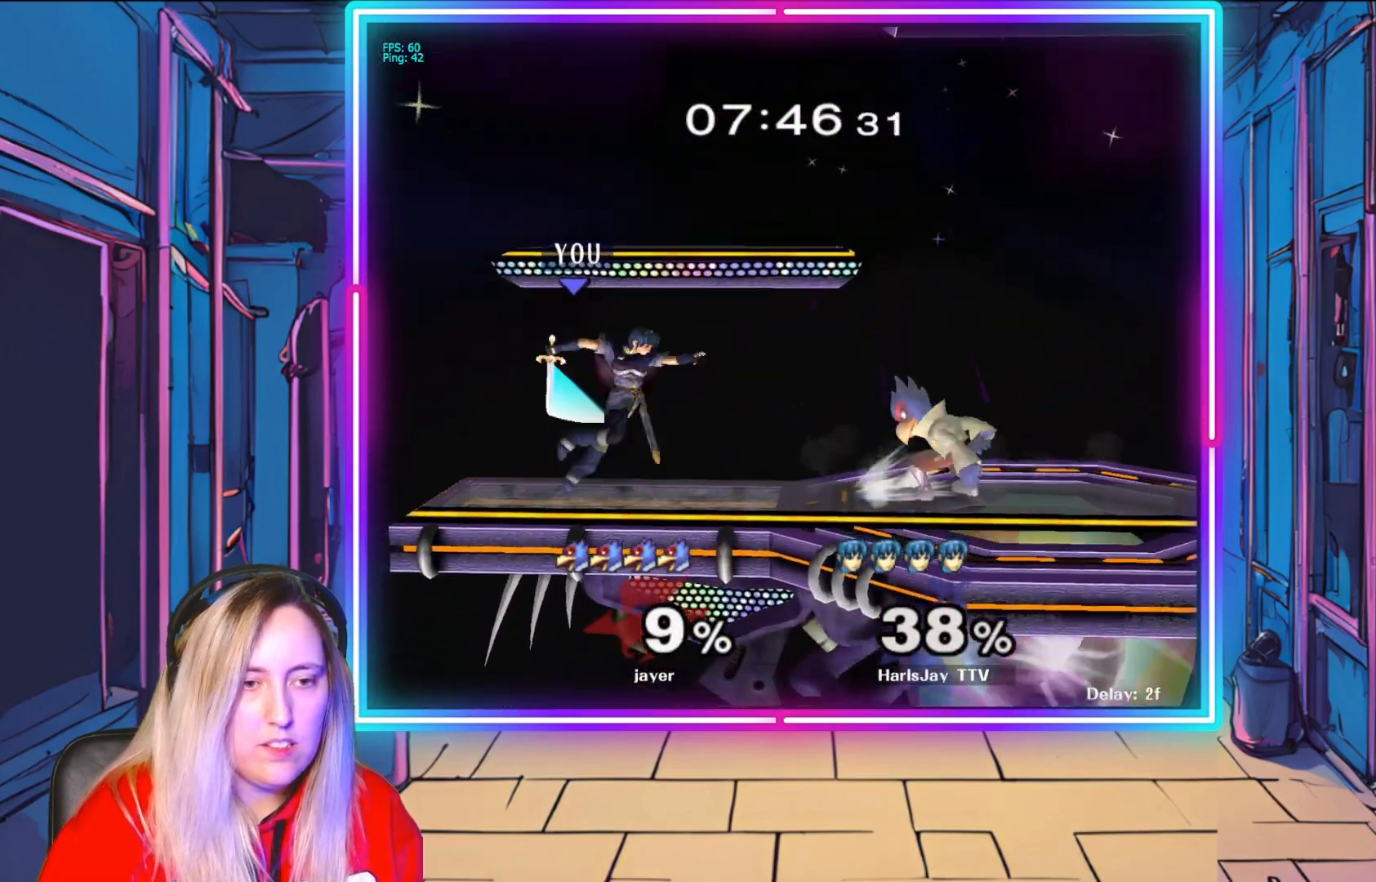
{"buttons": [], "left_stick": "center", "right_stick": "center", "events": [[100, "A", "up"], [167, "A", "down"], [250, "A", "up"], [283, "left_stick", "center"]]}
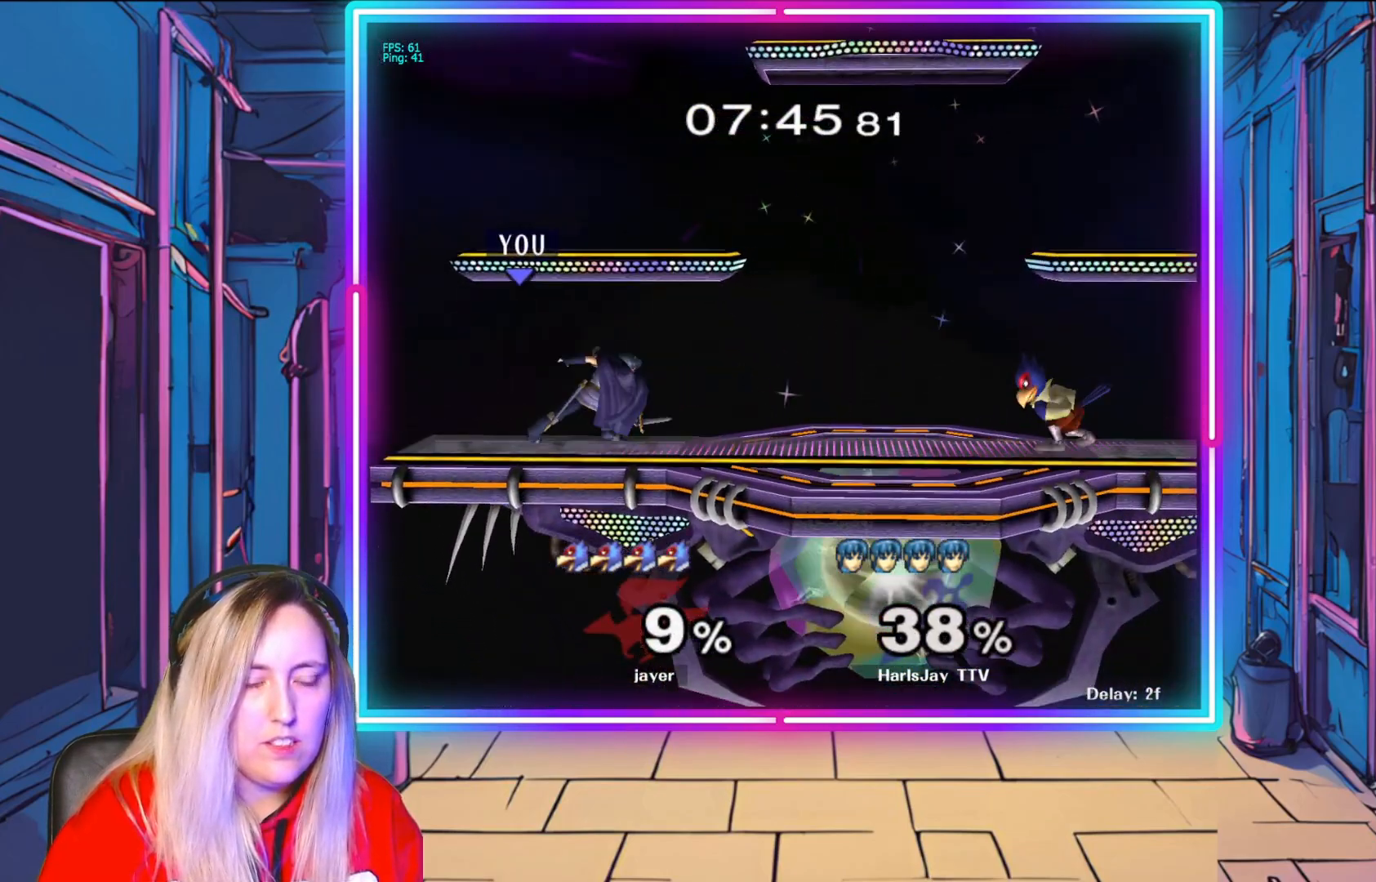
{"buttons": ["A", "R1"], "left_stick": "right", "right_stick": "center", "events": [[150, "left_stick", "right"], [383, "A", "down"], [400, "R1", "down"]]}
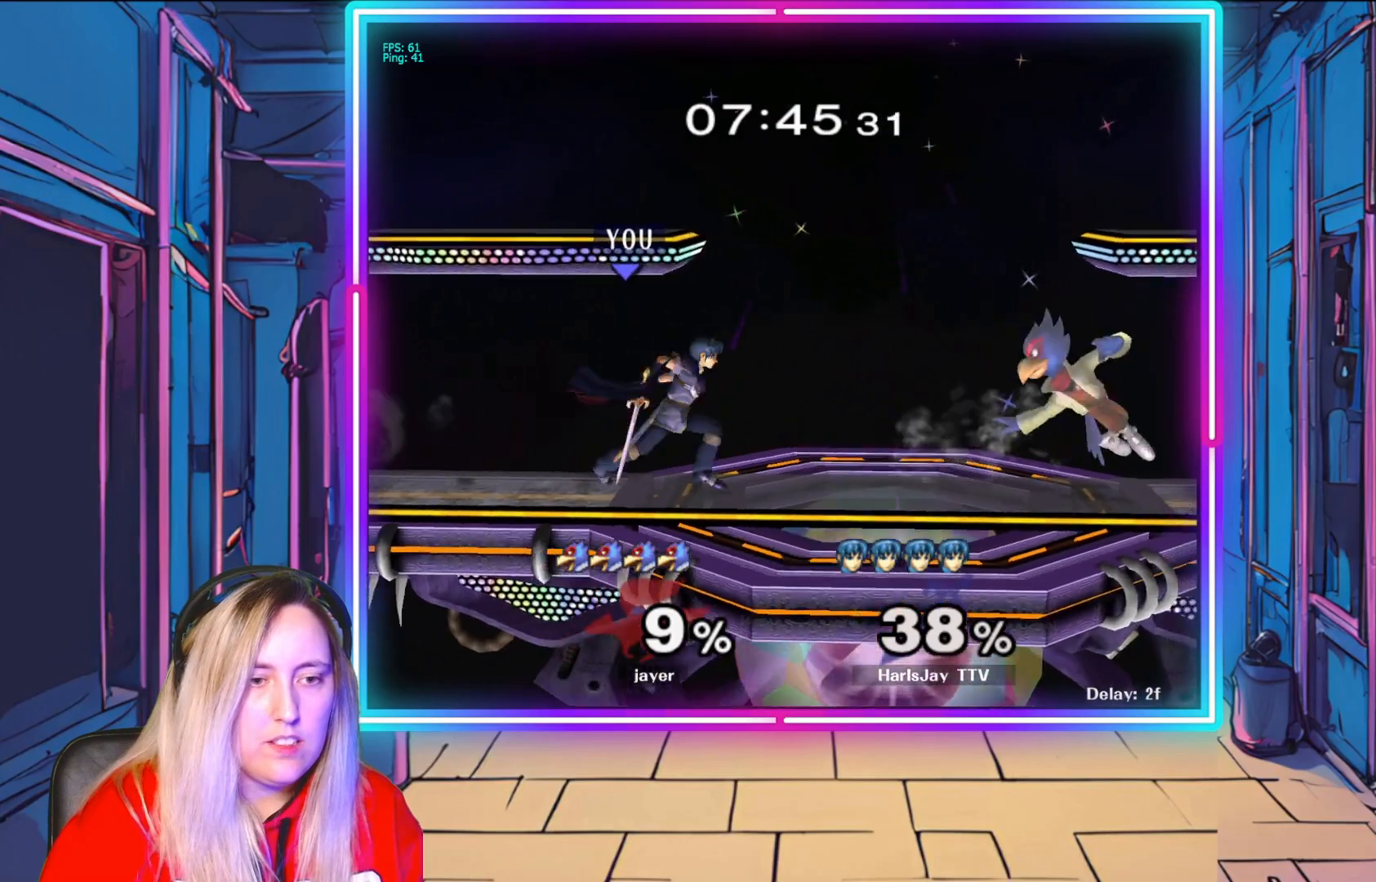
{"buttons": [], "left_stick": "right", "right_stick": "center", "events": [[17, "A", "up"], [67, "R1", "up"], [133, "A", "down"], [167, "A", "up"], [167, "R1", "down"], [183, "A", "down"], [250, "A", "up"], [250, "left_stick", "center"], [267, "R1", "up"], [400, "left_stick", "down-right"], [450, "left_stick", "right"]]}
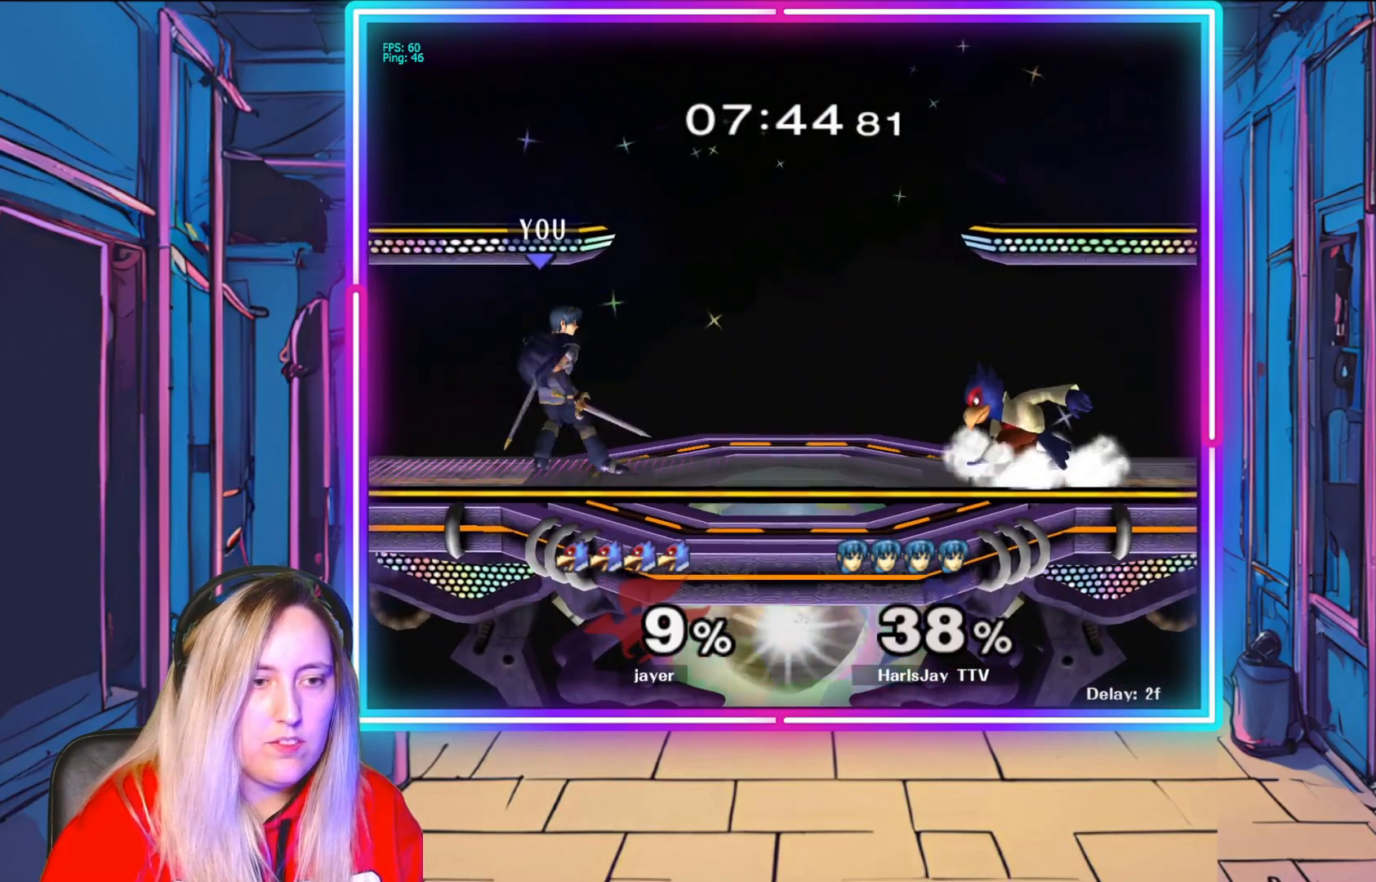
{"buttons": [], "left_stick": "right", "right_stick": "center", "events": [[333, "left_stick", "center"], [417, "left_stick", "right"]]}
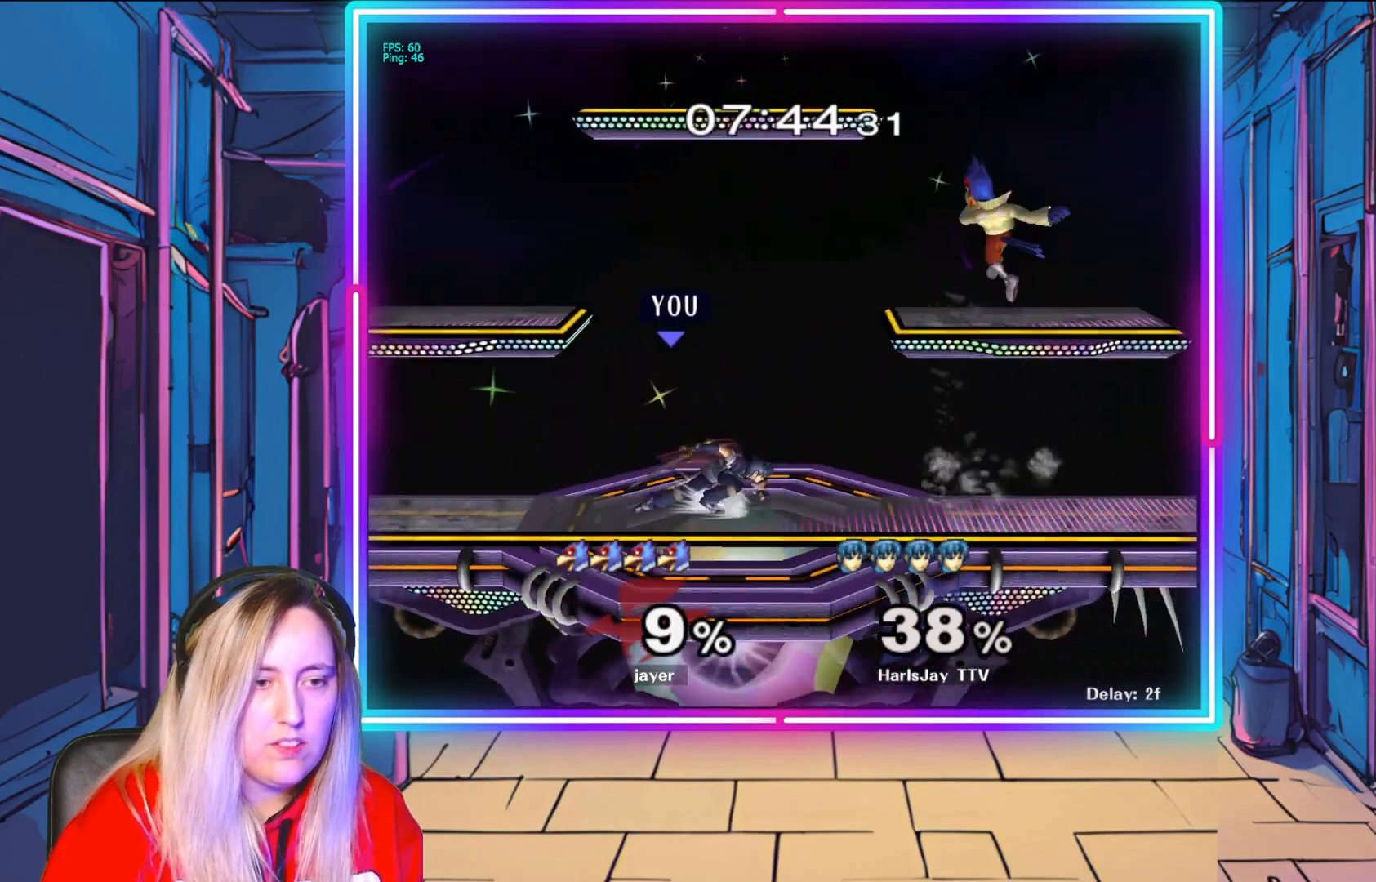
{"buttons": ["A"], "left_stick": "up", "right_stick": "center", "events": [[317, "A", "down"], [383, "left_stick", "up-right"], [433, "A", "up"], [483, "A", "down"], [500, "left_stick", "up"]]}
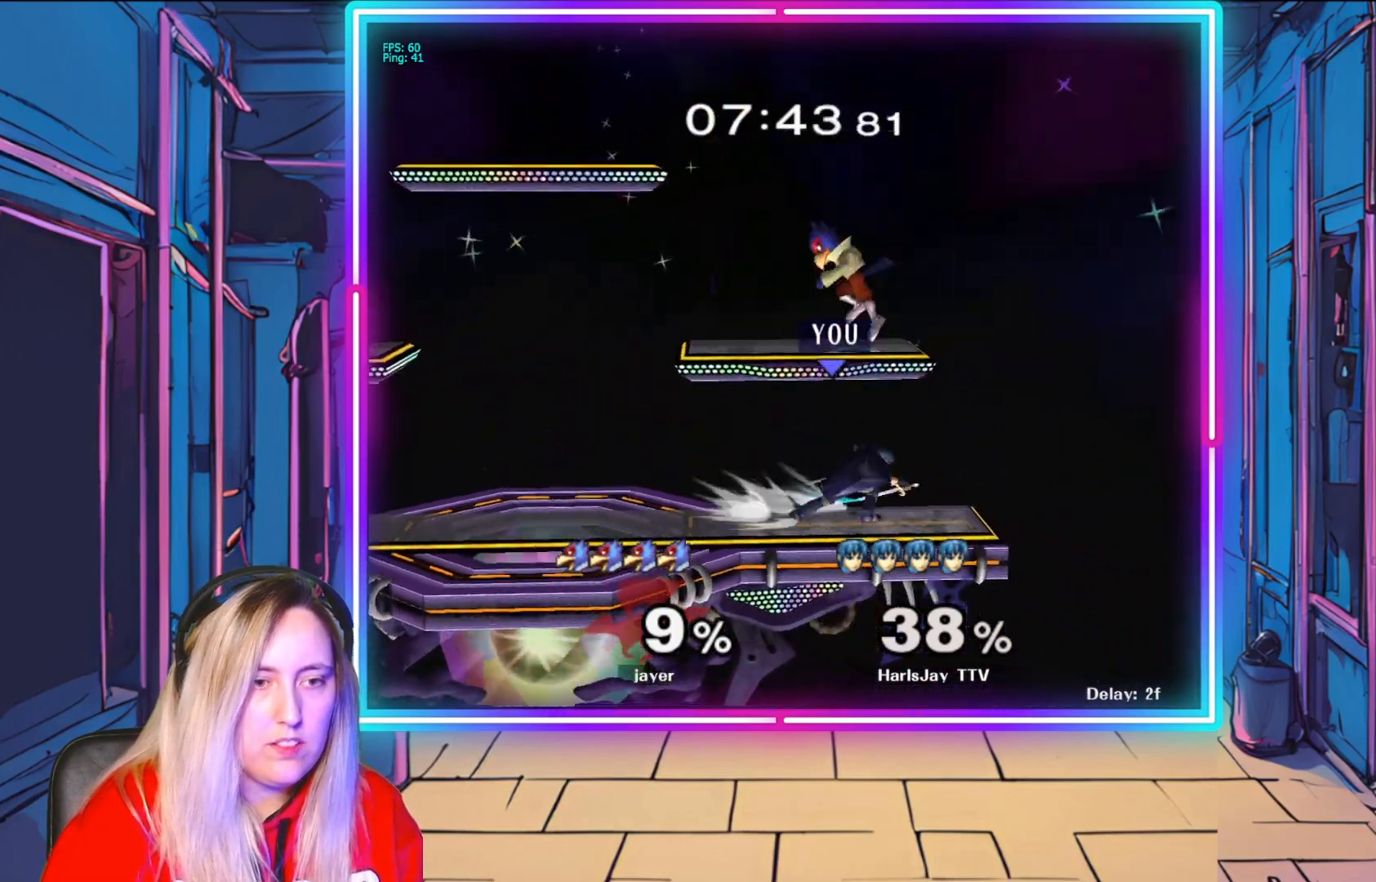
{"buttons": [], "left_stick": "center", "right_stick": "center", "events": [[100, "A", "up"], [167, "A", "down"], [283, "A", "up"], [433, "left_stick", "center"]]}
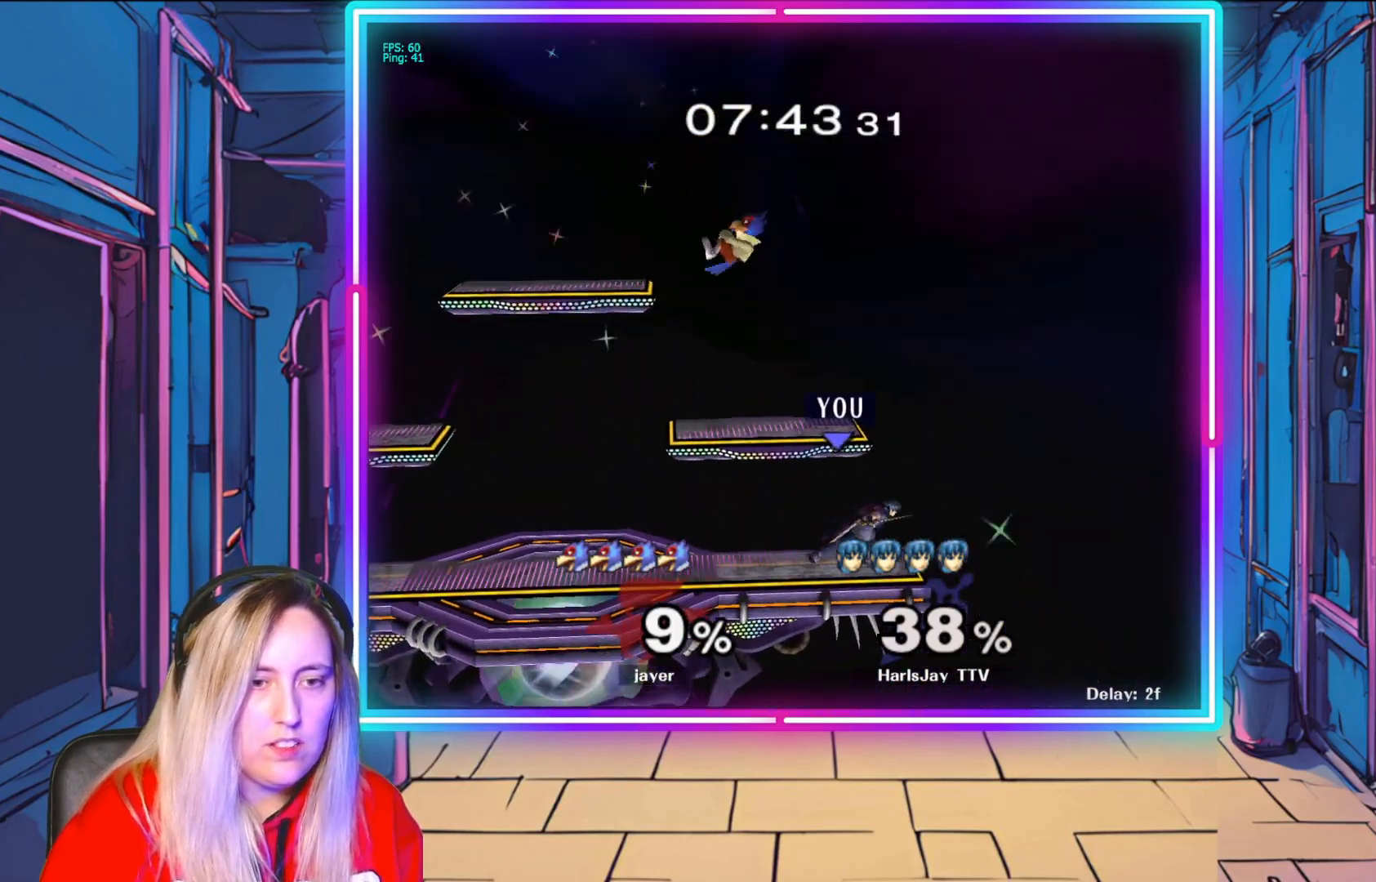
{"buttons": [], "left_stick": "up-right", "right_stick": "center", "events": [[33, "left_stick", "up-left"], [100, "A", "down"], [250, "A", "up"], [300, "A", "down"], [300, "left_stick", "up"], [417, "A", "up"], [483, "left_stick", "up-right"]]}
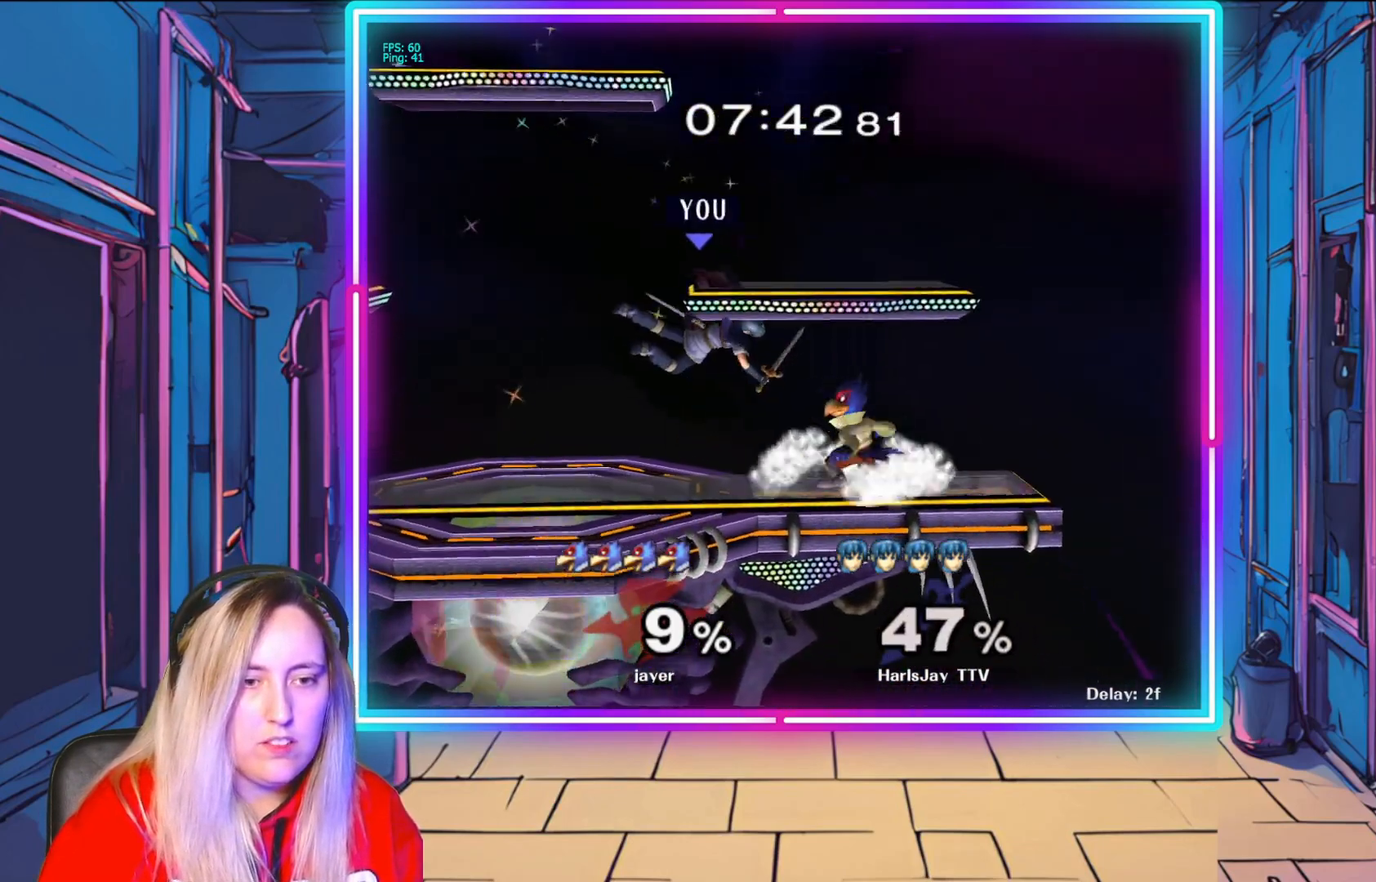
{"buttons": ["R1"], "left_stick": "right", "right_stick": "center", "events": [[100, "R1", "down"], [100, "left_stick", "center"], [183, "left_stick", "left"], [200, "A", "down"], [267, "A", "up"], [300, "R1", "up"], [333, "A", "down"], [333, "left_stick", "right"], [350, "R1", "down"], [450, "A", "up"]]}
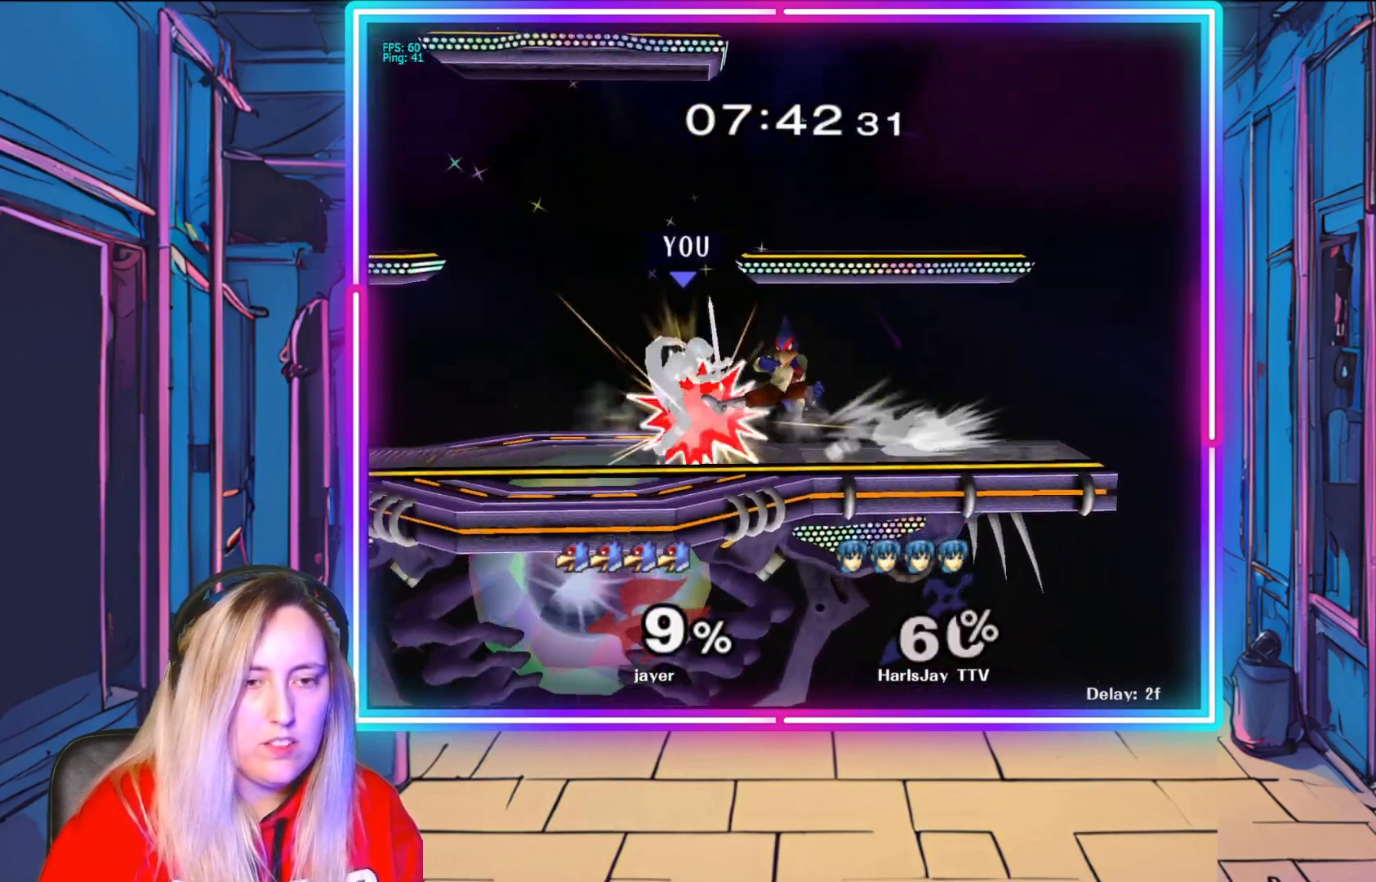
{"buttons": [], "left_stick": "right", "right_stick": "center", "events": [[17, "A", "down"], [100, "A", "up"], [117, "R1", "up"], [150, "R1", "down"], [167, "A", "down"], [167, "left_stick", "center"], [283, "A", "up"], [300, "R1", "up"], [350, "A", "down"], [350, "Y", "down"], [383, "left_stick", "right"], [400, "A", "up"], [450, "Y", "up"]]}
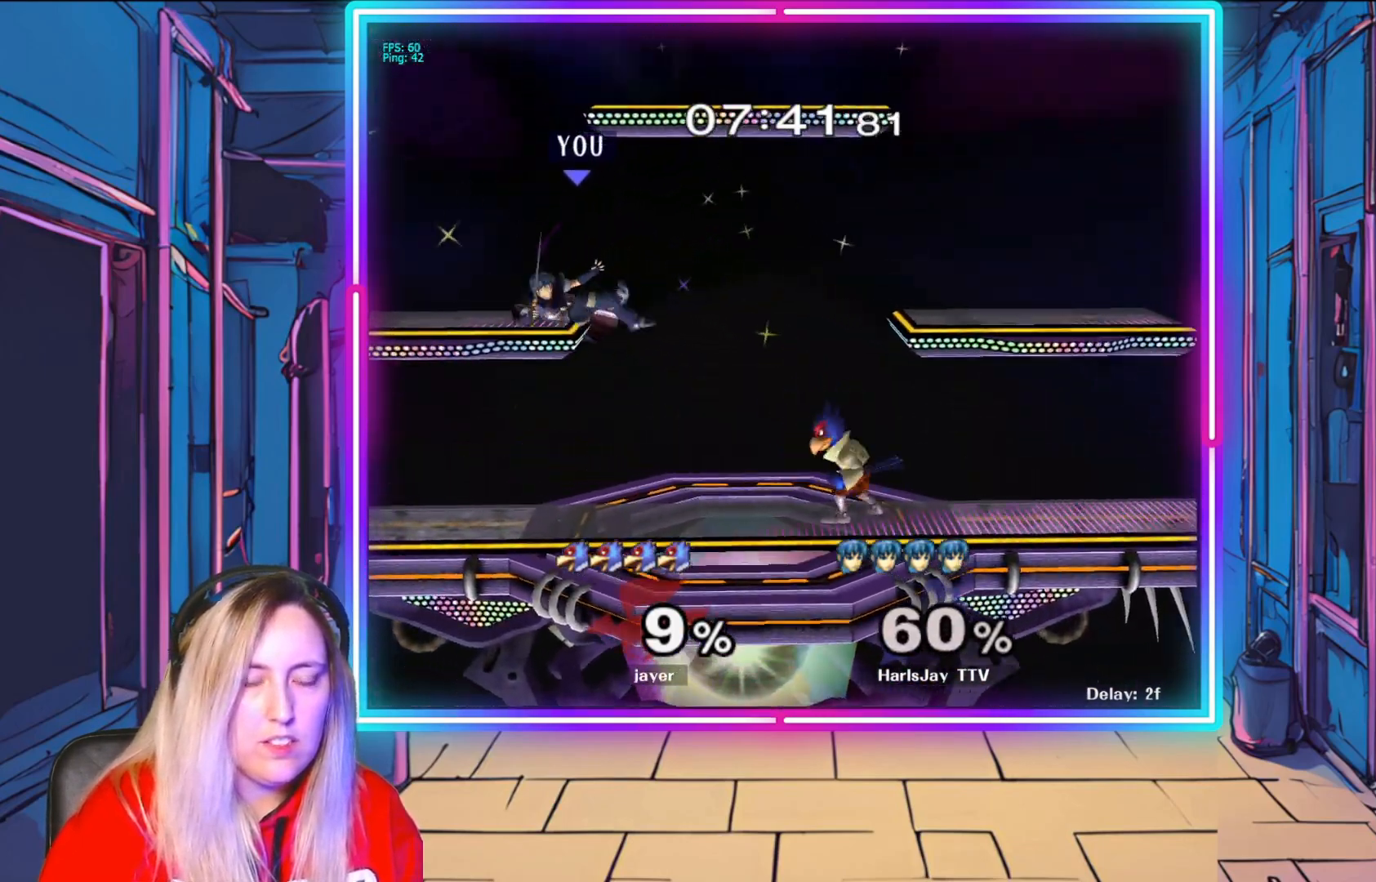
{"buttons": ["Y"], "left_stick": "right", "right_stick": "center", "events": [[33, "Y", "down"], [117, "Y", "up"], [200, "Y", "down"], [317, "Y", "up"], [383, "Y", "down"]]}
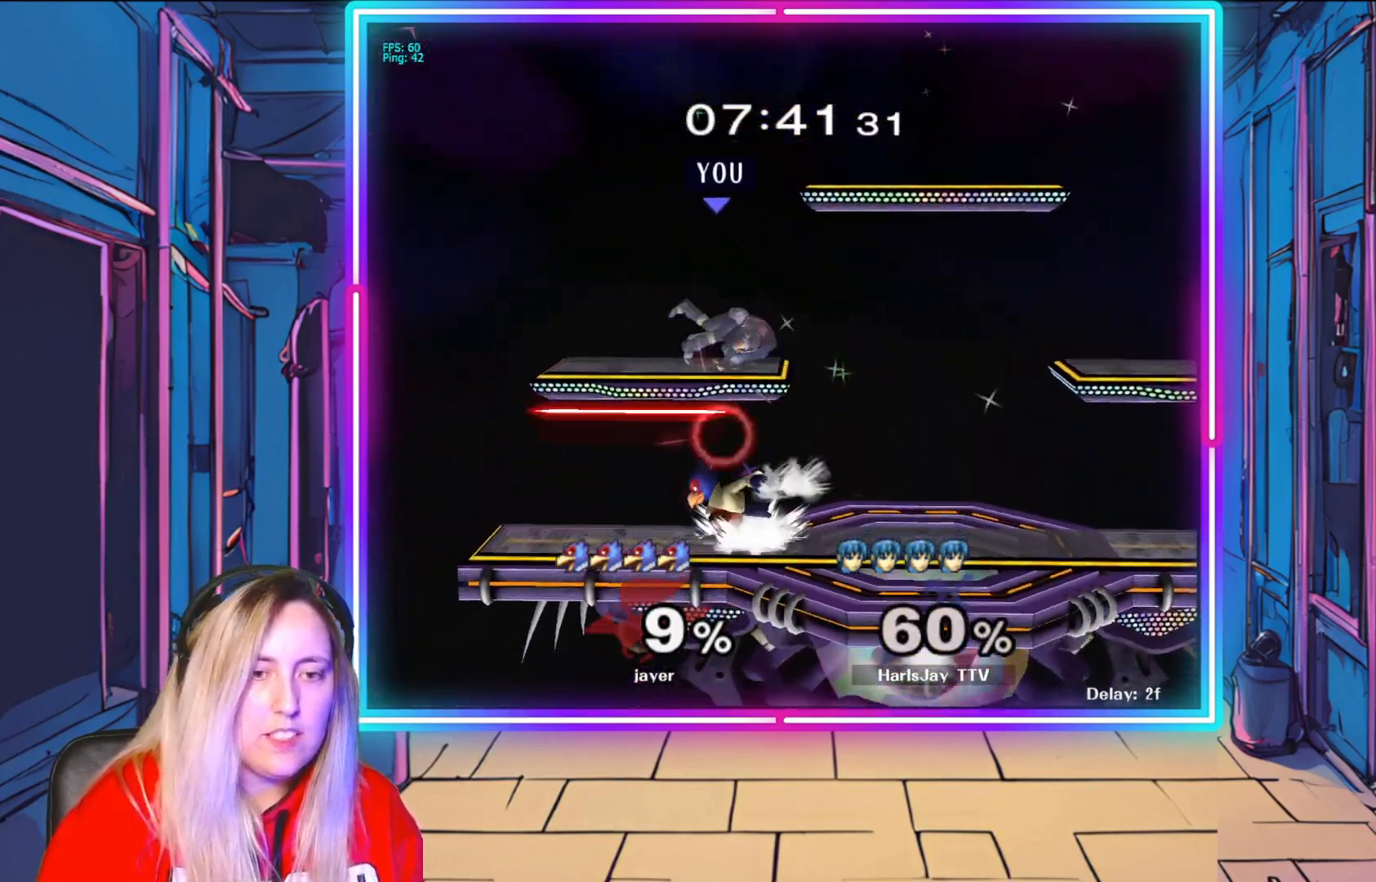
{"buttons": ["R1"], "left_stick": "up-right", "right_stick": "center", "events": [[33, "Y", "up"], [117, "left_stick", "up-right"], [217, "left_stick", "center"], [317, "R1", "down"], [450, "left_stick", "up-right"]]}
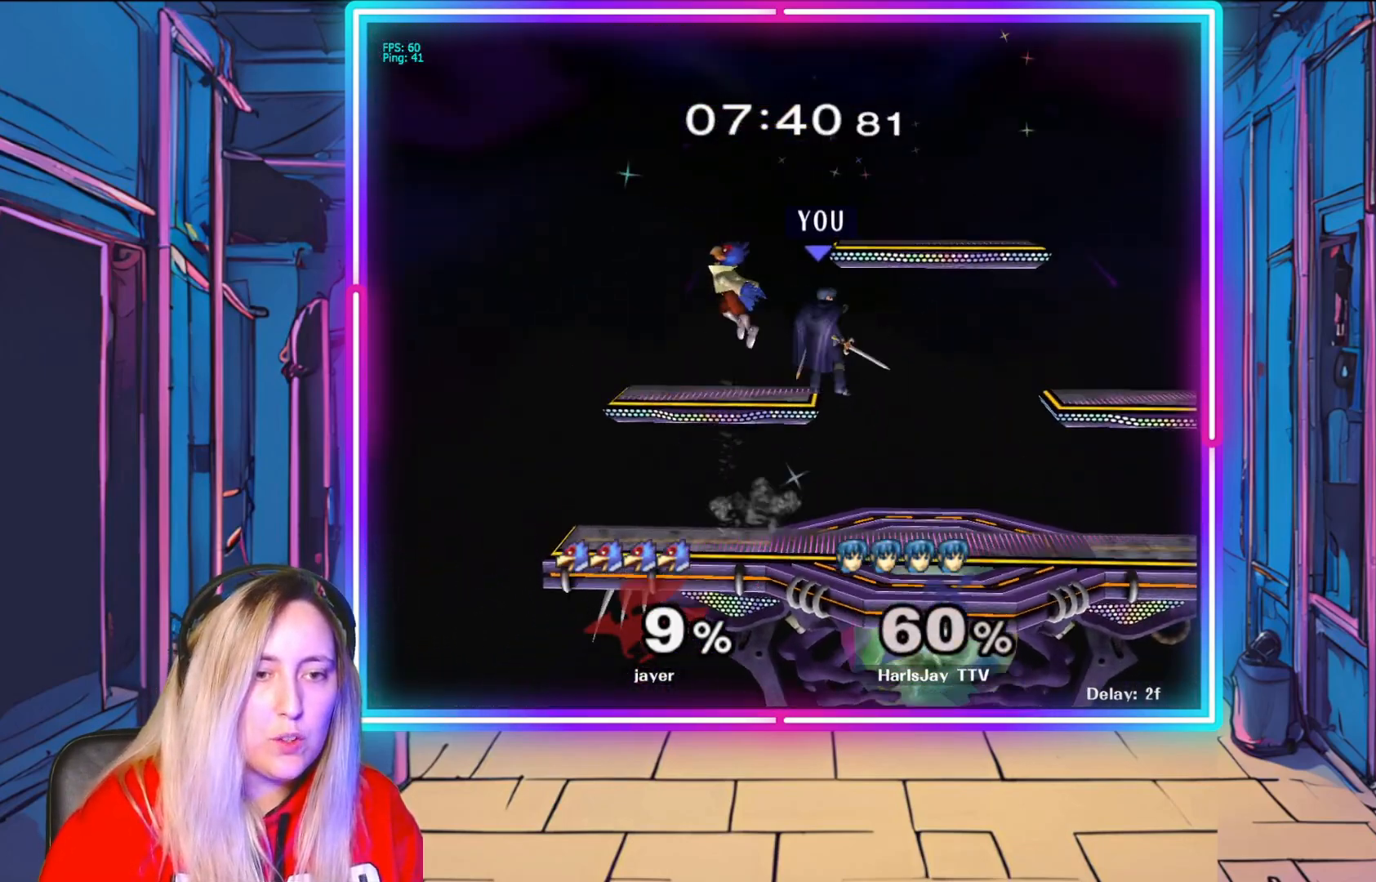
{"buttons": [], "left_stick": "center", "right_stick": "center", "events": [[17, "left_stick", "center"], [100, "left_stick", "left"], [283, "left_stick", "center"], [417, "R1", "up"]]}
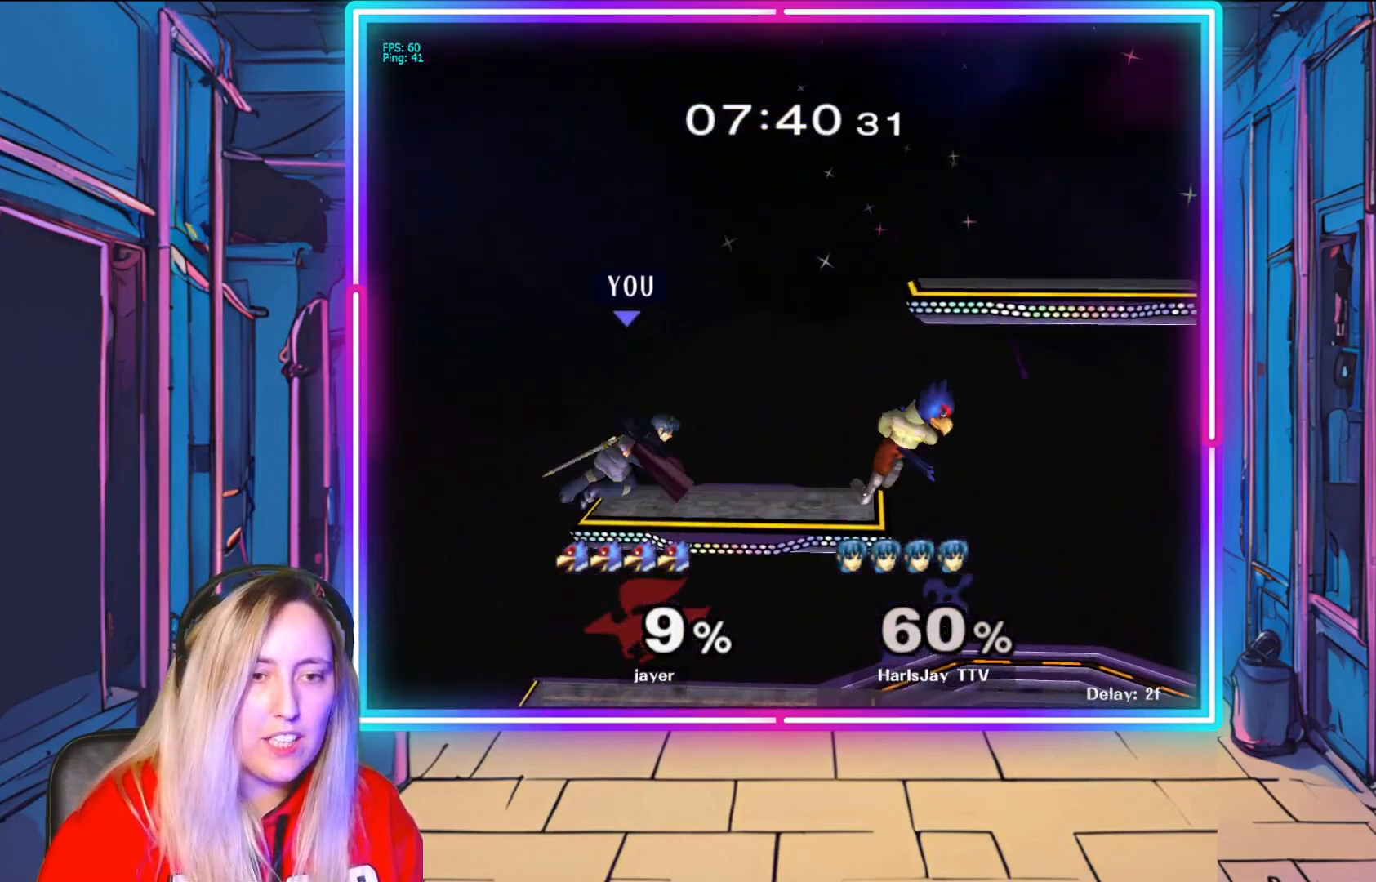
{"buttons": [], "left_stick": "center", "right_stick": "center", "events": [[117, "left_stick", "right"], [150, "A", "down"], [167, "R1", "down"], [300, "A", "up"], [333, "R1", "up"], [367, "left_stick", "center"]]}
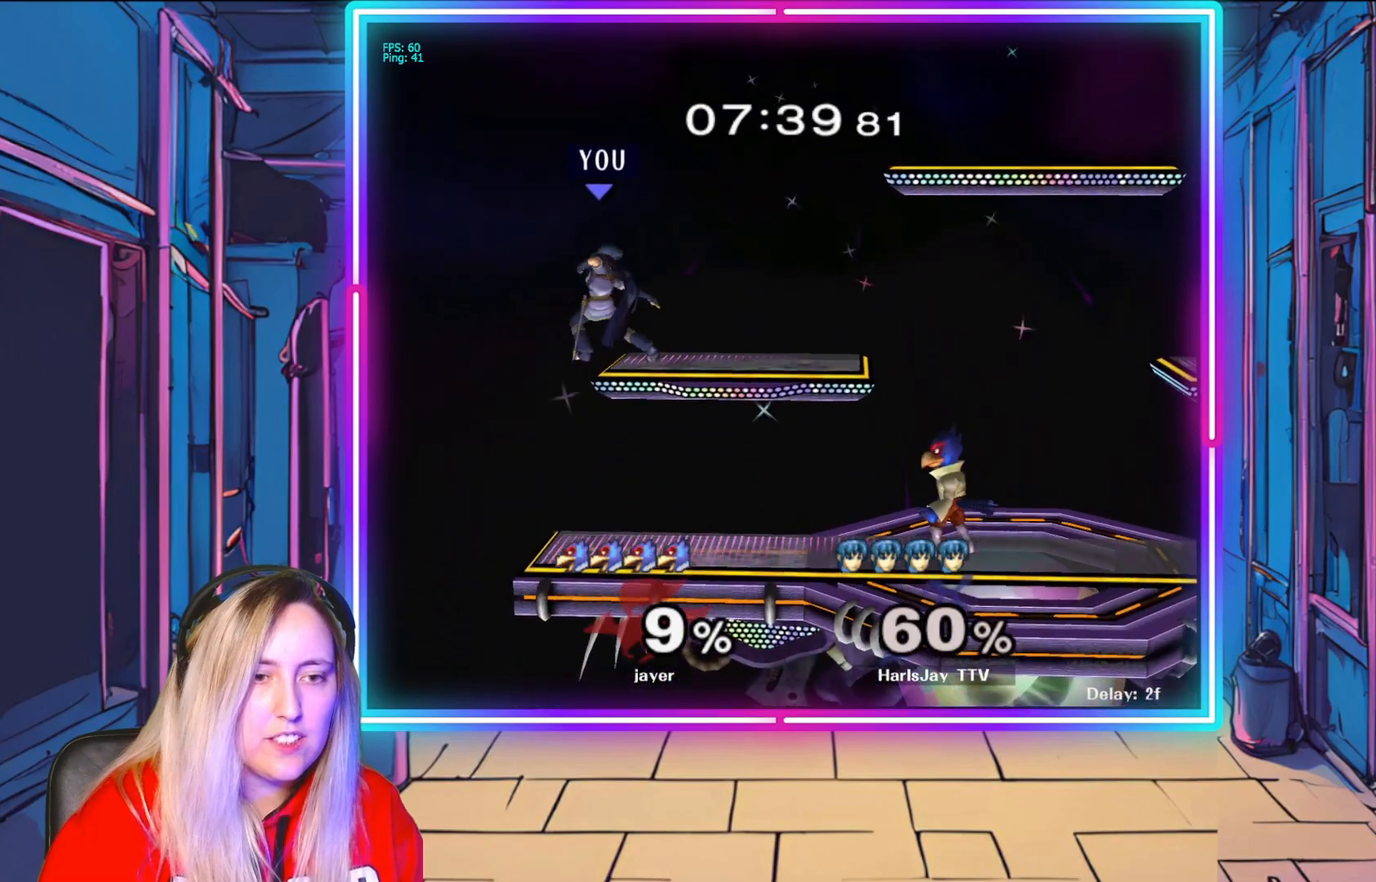
{"buttons": ["A"], "left_stick": "down-right", "right_stick": "center", "events": [[167, "left_stick", "down-right"], [500, "A", "down"]]}
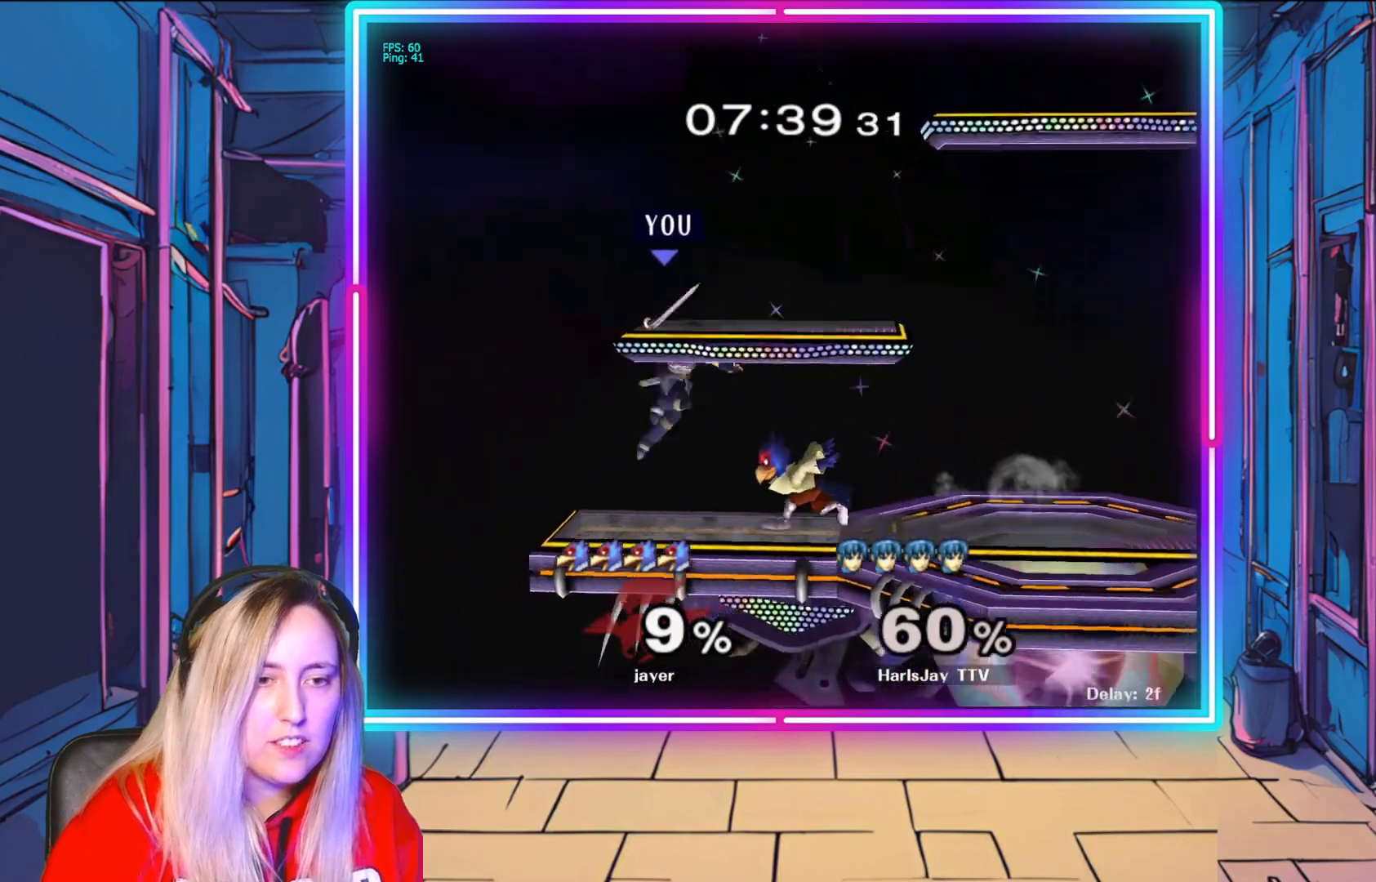
{"buttons": ["A"], "left_stick": "right", "right_stick": "center", "events": [[83, "left_stick", "right"], [150, "A", "up"], [167, "A", "down"], [283, "A", "up"], [317, "A", "down"], [433, "A", "up"], [500, "A", "down"]]}
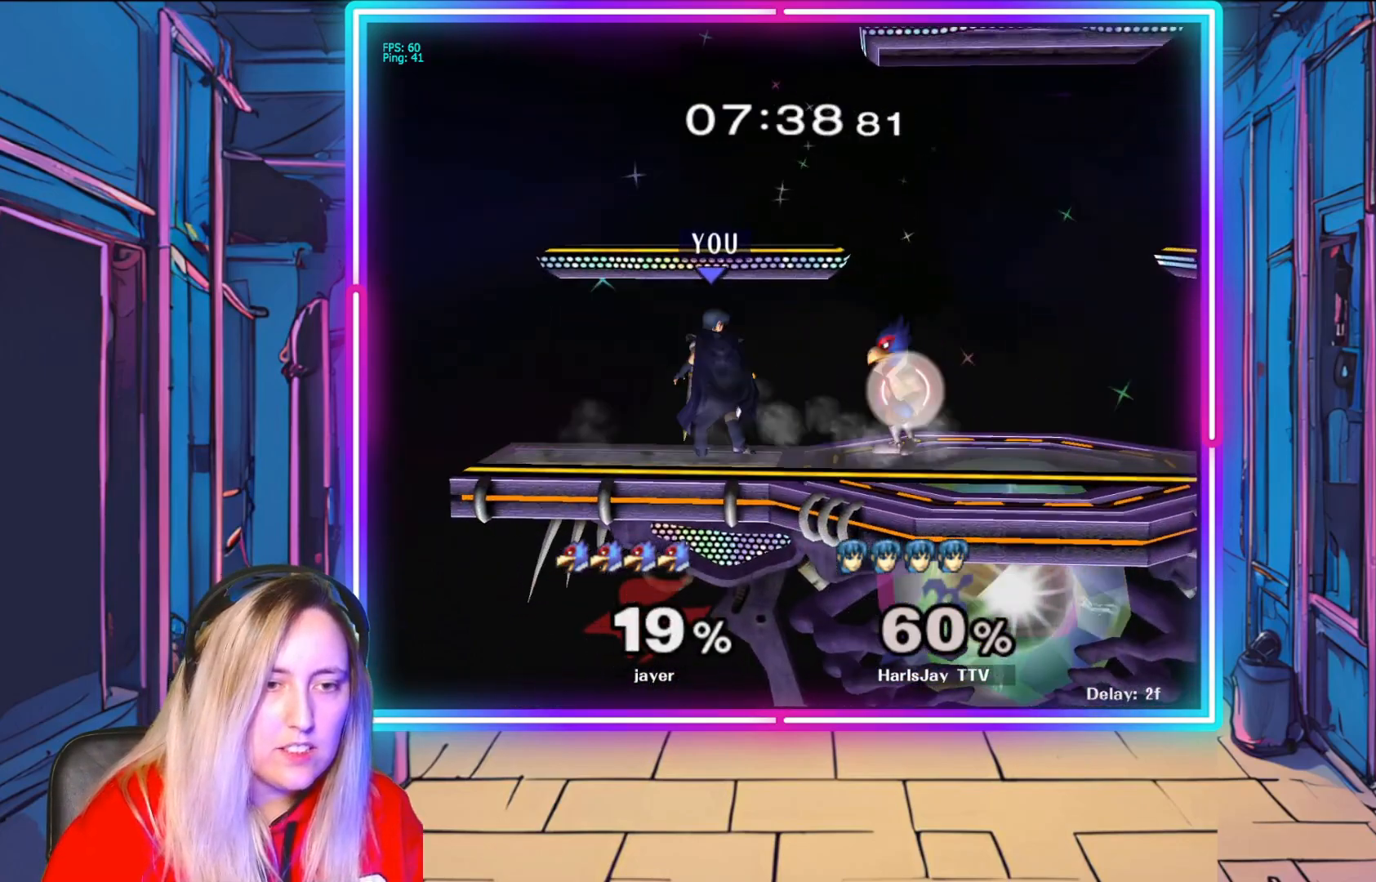
{"buttons": ["A", "R1"], "left_stick": "right", "right_stick": "center", "events": [[100, "A", "up"], [133, "A", "down"], [133, "R1", "down"], [383, "A", "up"], [400, "R1", "up"], [433, "R1", "down"], [450, "A", "down"]]}
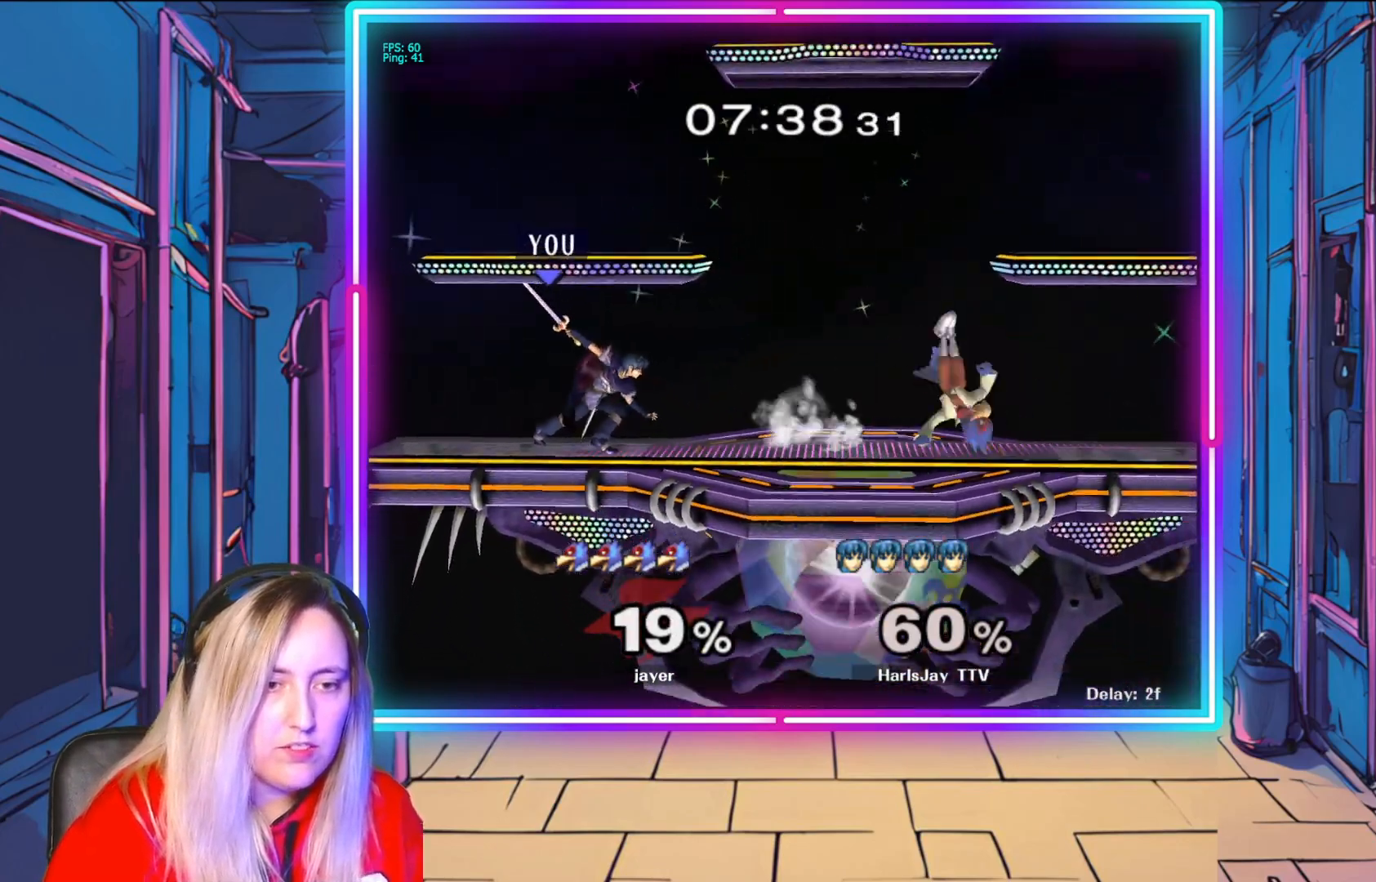
{"buttons": [], "left_stick": "right", "right_stick": "center", "events": [[67, "A", "up"], [67, "left_stick", "center"], [83, "R1", "up"], [183, "left_stick", "right"]]}
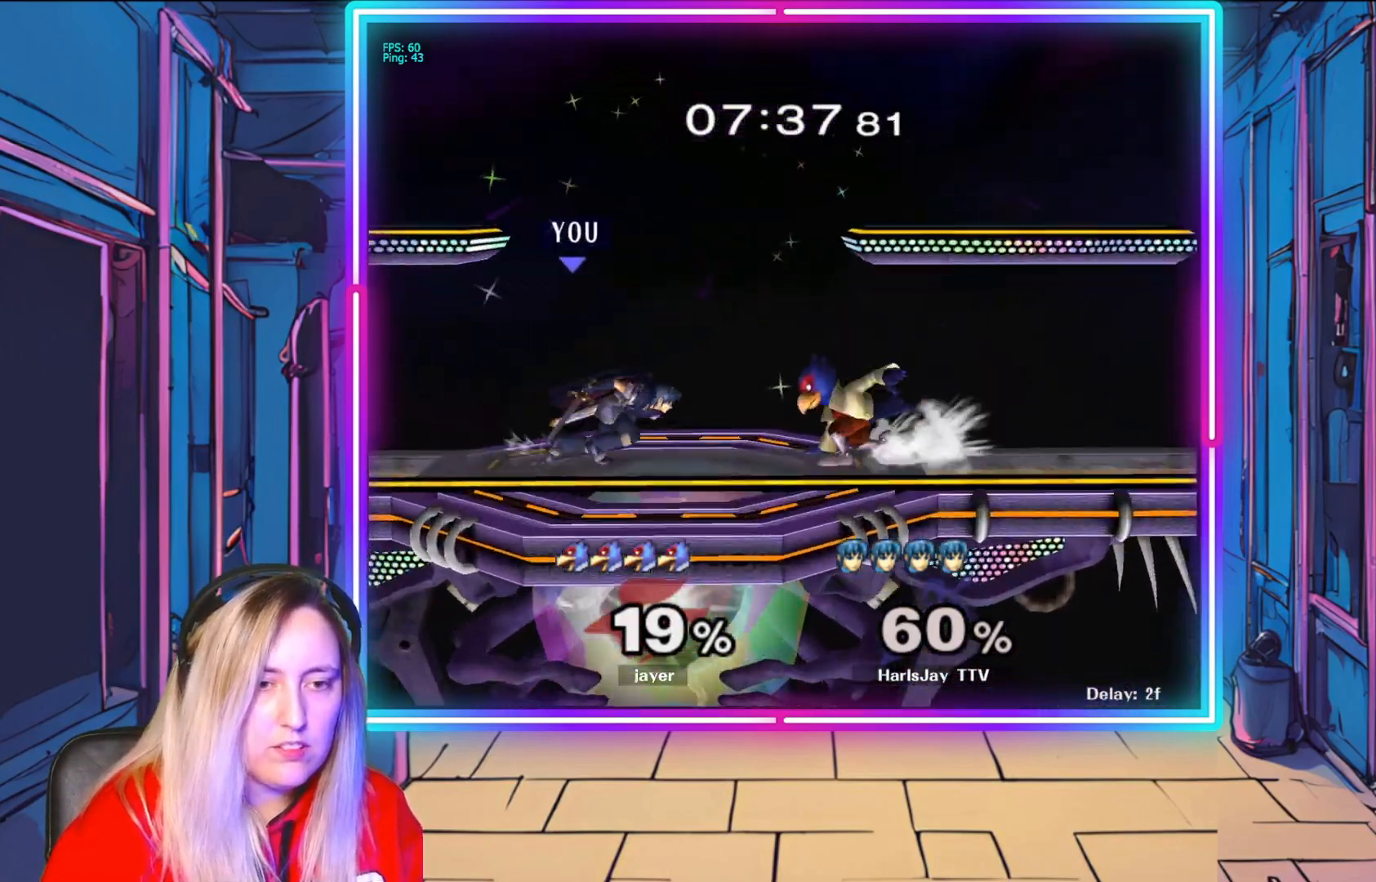
{"buttons": ["A", "R1"], "left_stick": "right", "right_stick": "center", "events": [[100, "A", "down"], [100, "R1", "down"], [217, "left_stick", "center"], [233, "A", "up"], [283, "A", "down"], [400, "A", "up"], [417, "R1", "up"], [433, "A", "down"], [433, "R1", "down"], [433, "left_stick", "right"]]}
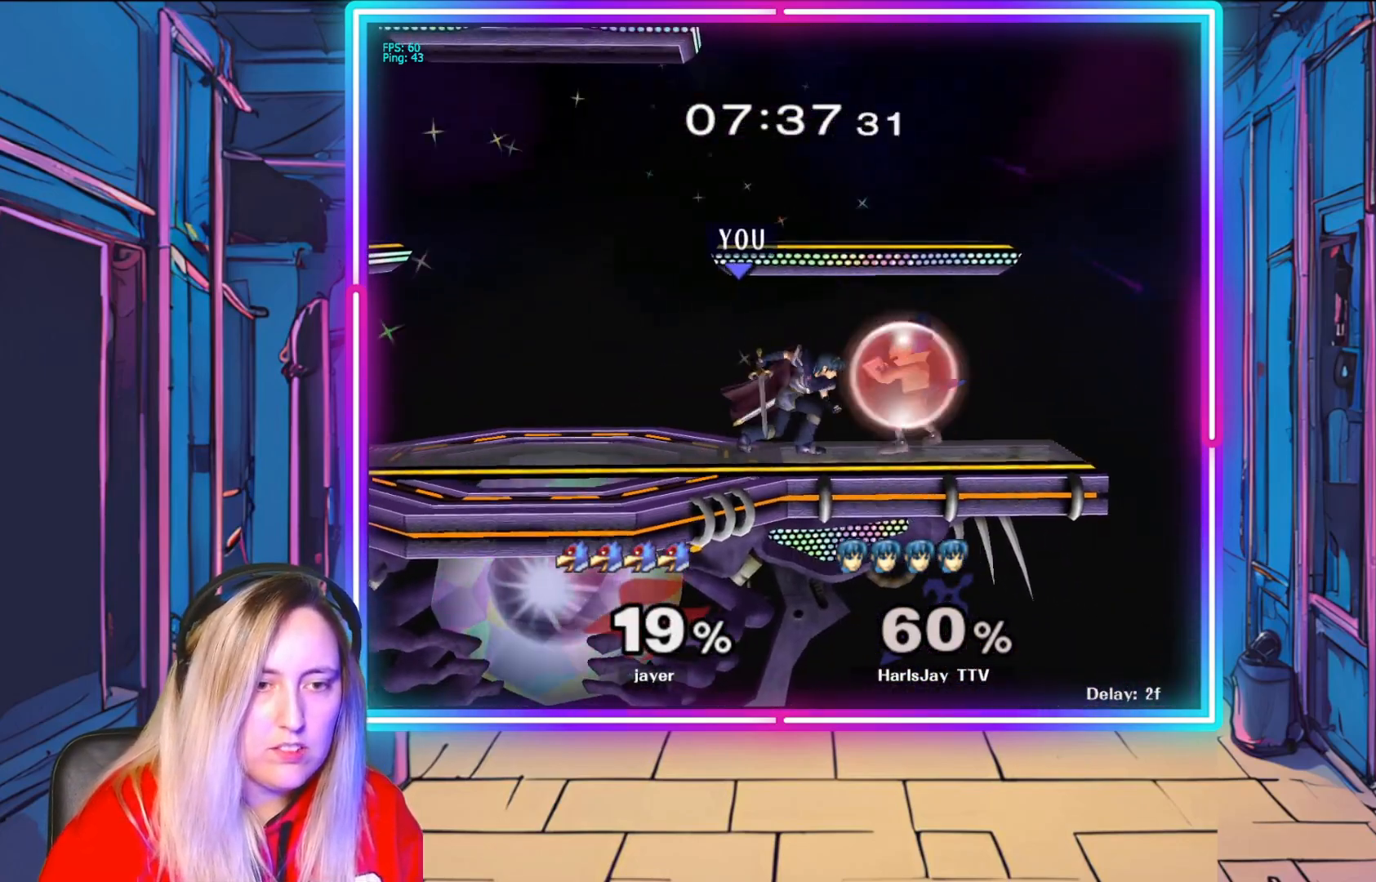
{"buttons": ["A", "R1"], "left_stick": "down-right", "right_stick": "center", "events": [[50, "A", "up"], [50, "R1", "up"], [83, "left_stick", "center"], [133, "A", "down"], [133, "R1", "down"], [167, "left_stick", "down"], [233, "A", "up"], [250, "R1", "up"], [283, "A", "down"], [283, "R1", "down"], [350, "left_stick", "down-right"], [400, "A", "up"], [417, "R1", "up"], [433, "A", "down"], [433, "R1", "down"]]}
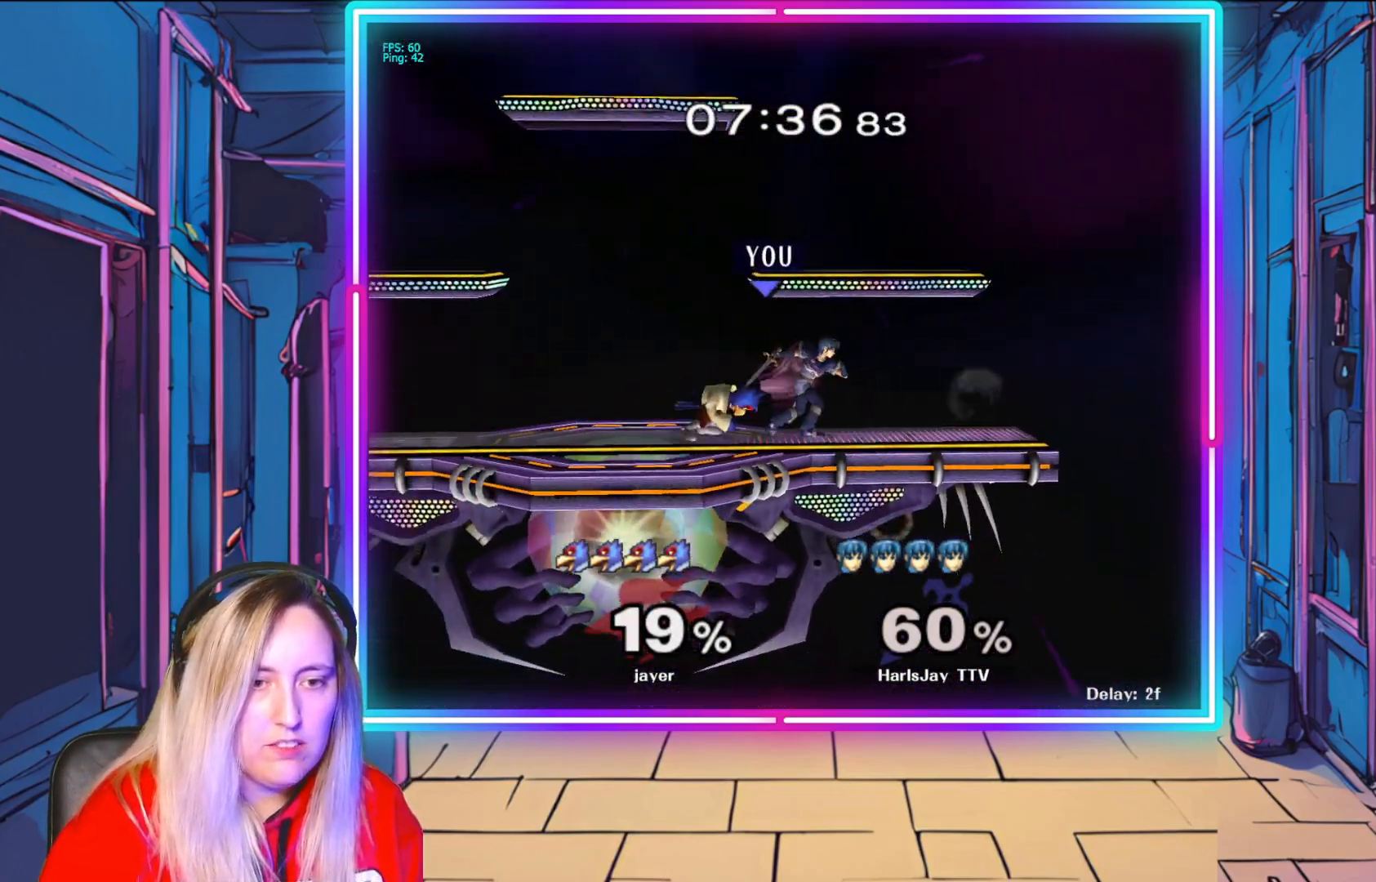
{"buttons": ["L1"], "left_stick": "down-left", "right_stick": "center", "events": [[50, "A", "up"], [83, "R1", "up"], [100, "A", "down"], [100, "R1", "down"], [100, "left_stick", "center"], [150, "left_stick", "left"], [217, "A", "up"], [233, "R1", "up"], [350, "left_stick", "center"], [350, "right_stick", "down-left"], [433, "L1", "down"], [450, "left_stick", "down-left"], [483, "right_stick", "center"]]}
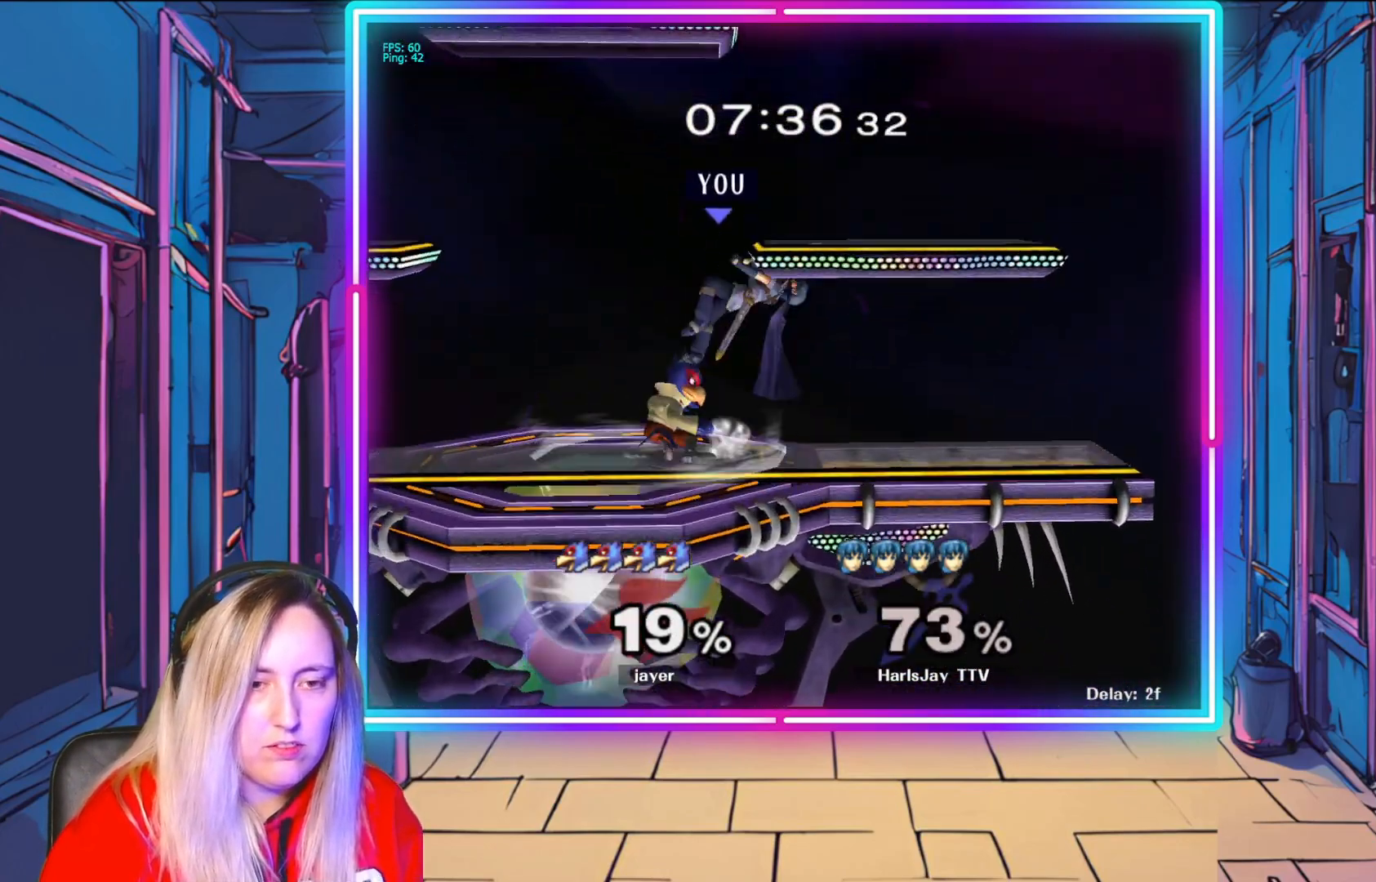
{"buttons": [], "left_stick": "left", "right_stick": "center", "events": [[33, "R1", "down"], [50, "A", "down"], [183, "L1", "up"], [233, "A", "up"], [233, "R1", "up"], [250, "left_stick", "left"], [333, "Y", "down"], [483, "Y", "up"]]}
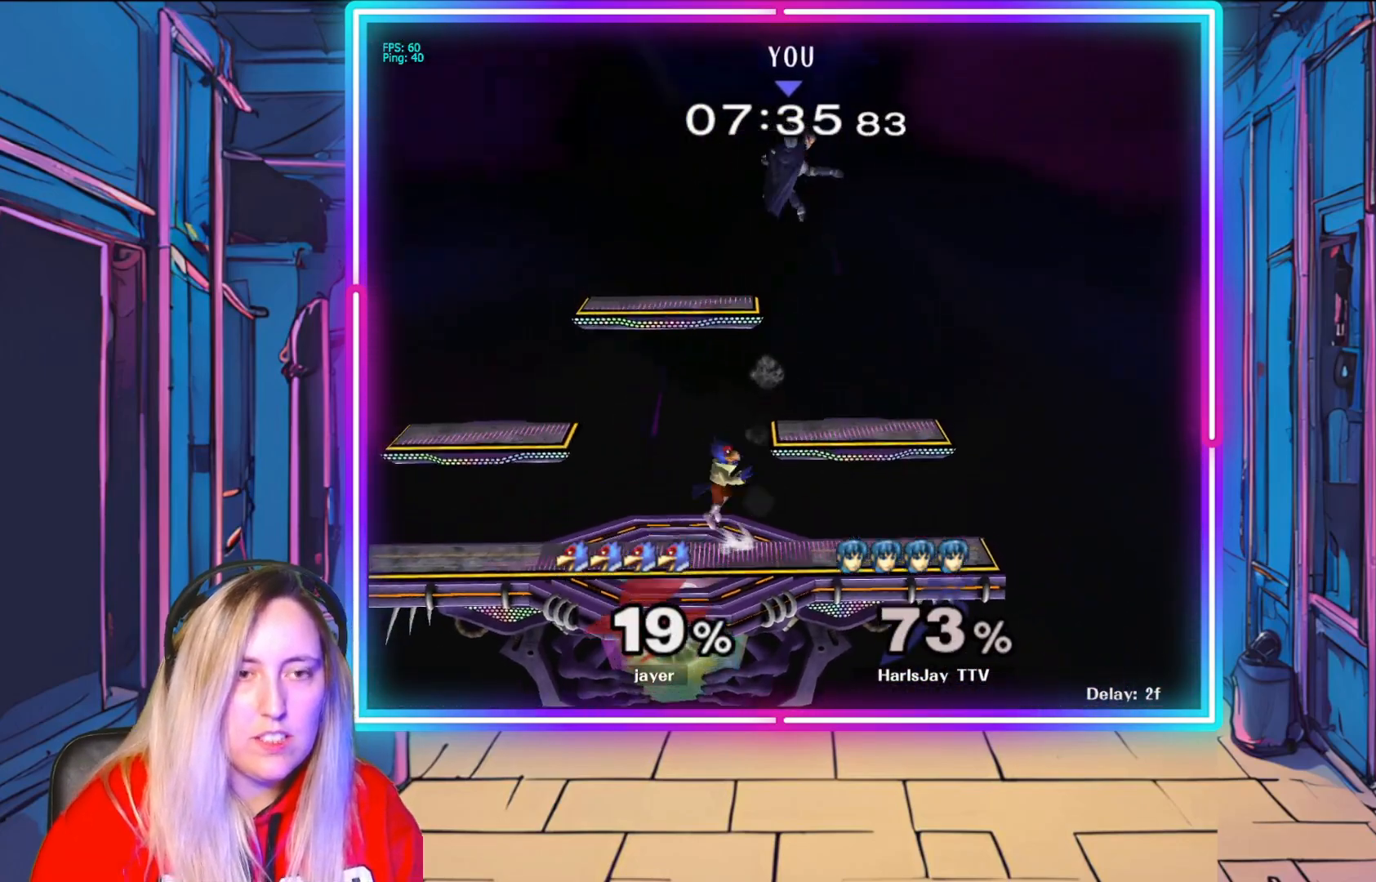
{"buttons": ["Y"], "left_stick": "left", "right_stick": "center", "events": [[83, "Y", "down"], [167, "Y", "up"], [233, "Y", "down"], [367, "Y", "up"], [433, "Y", "down"]]}
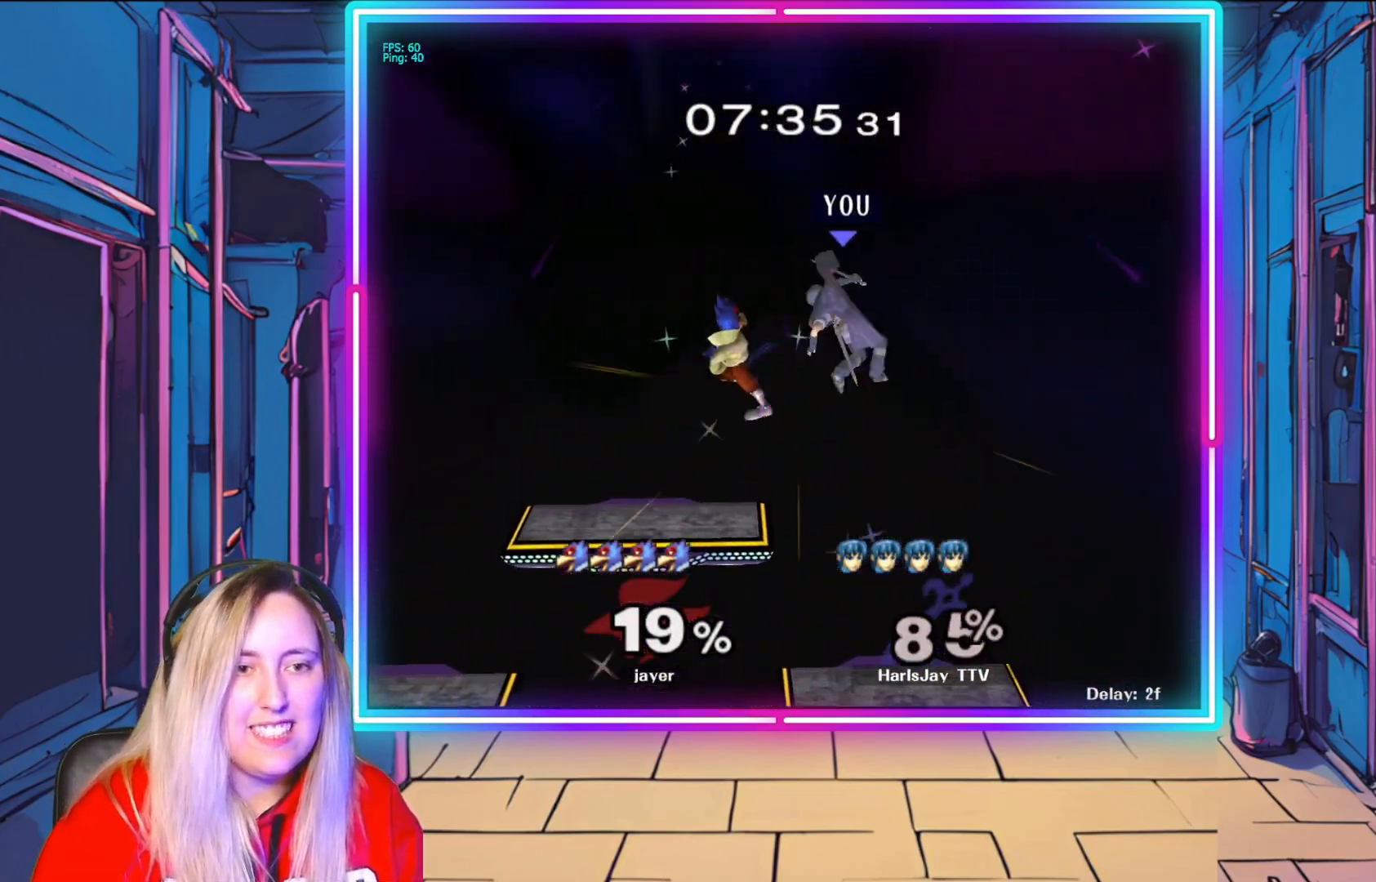
{"buttons": [], "left_stick": "up-left", "right_stick": "center", "events": [[67, "Y", "up"], [133, "Y", "down"], [267, "Y", "up"], [333, "left_stick", "up-left"], [350, "Y", "down"], [450, "Y", "up"]]}
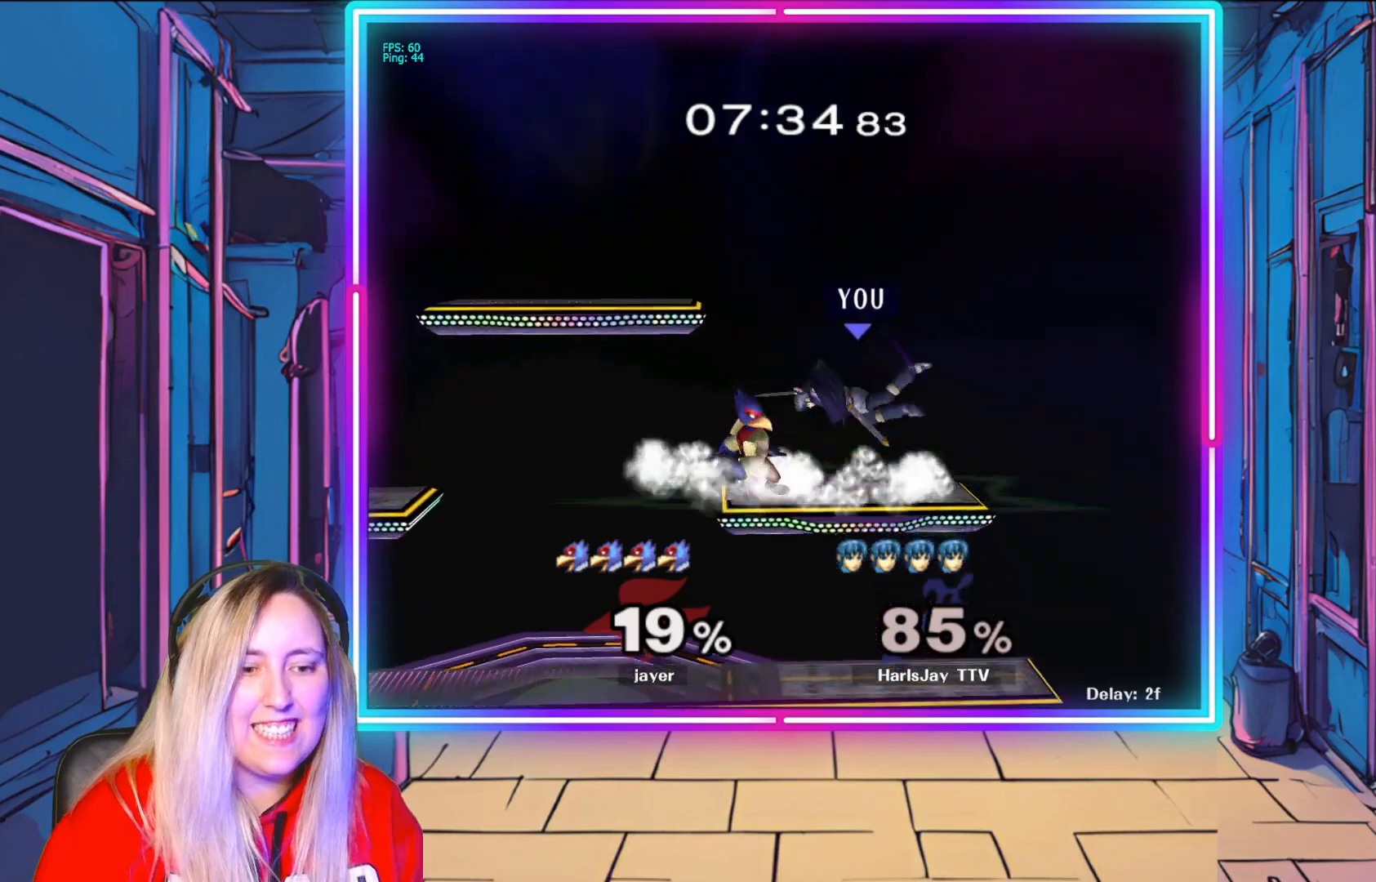
{"buttons": [], "left_stick": "up", "right_stick": "center", "events": [[17, "A", "down"], [100, "left_stick", "up"], [133, "A", "up"], [200, "A", "down"], [317, "A", "up"], [383, "A", "down"], [483, "A", "up"]]}
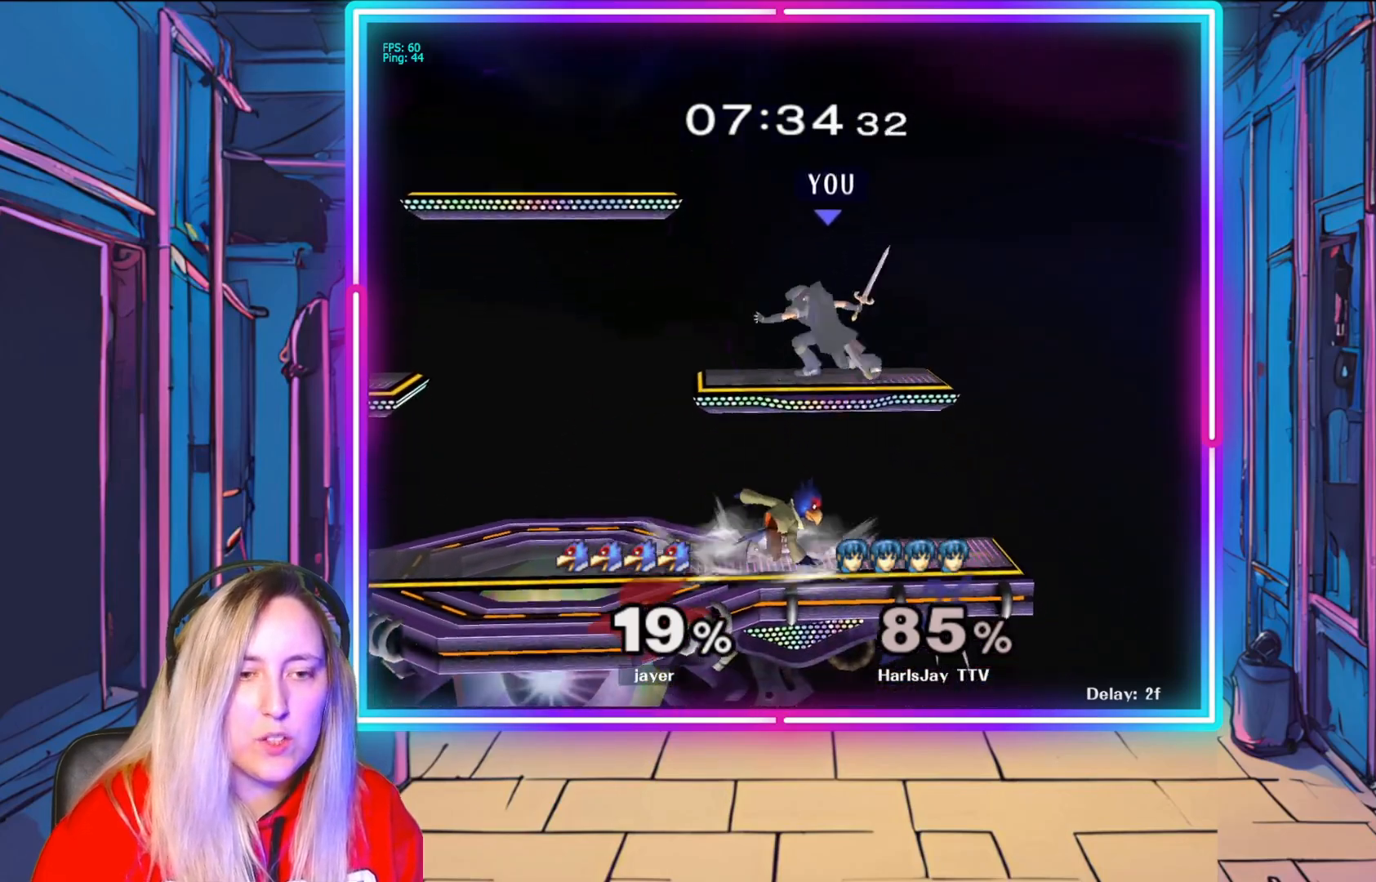
{"buttons": ["R1"], "left_stick": "center", "right_stick": "center", "events": [[100, "left_stick", "center"], [133, "R1", "down"]]}